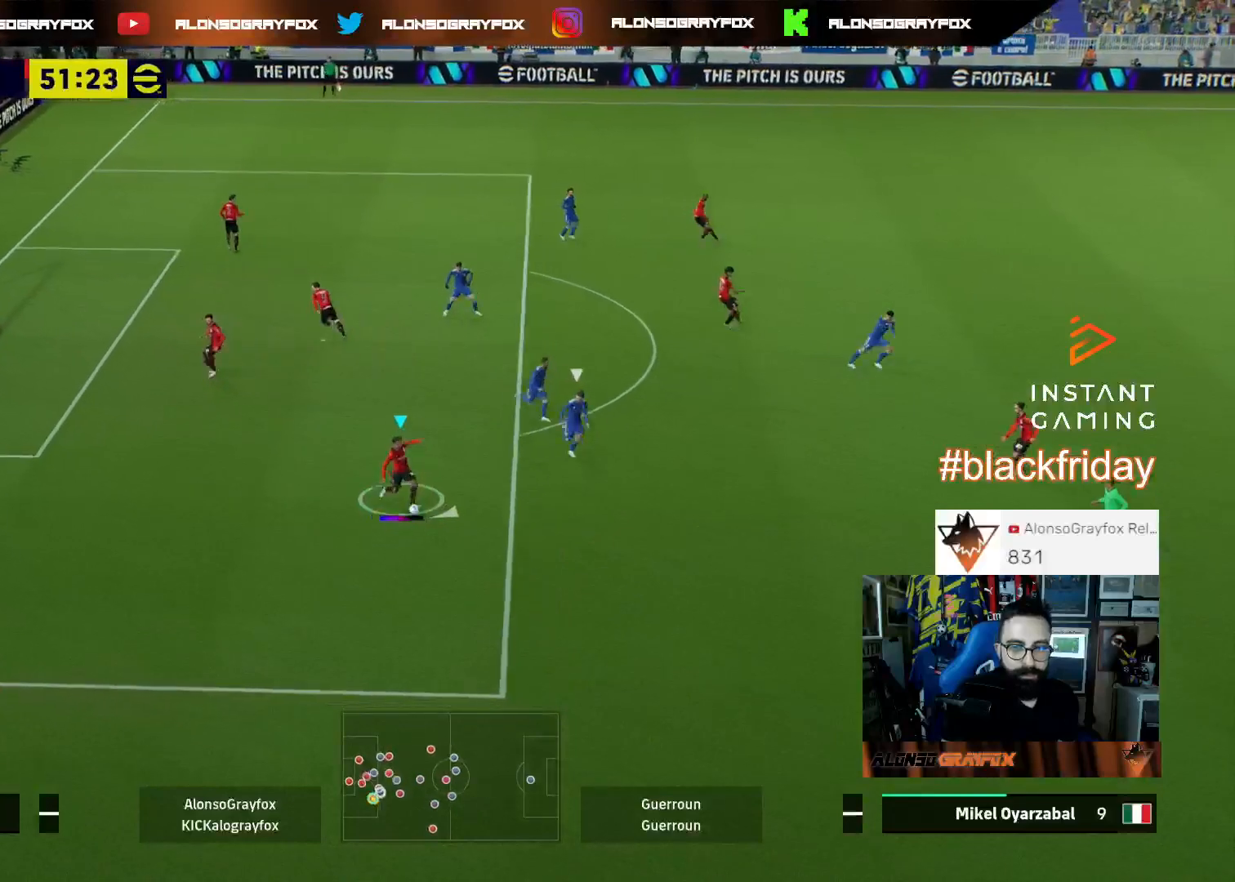
Gameplay with a controller (PlayStation layout); each line is a JSON object with the inputs held at the frame after it. "events" lists button and stick changes between this image and that frame as [ms after this image, input, new state], when the widget could be followed in between. Not read: other_buttons.
{"buttons": [], "left_stick": "up-left", "right_stick": "center", "events": [[67, "left_stick", "up"], [133, "left_stick", "up-left"]]}
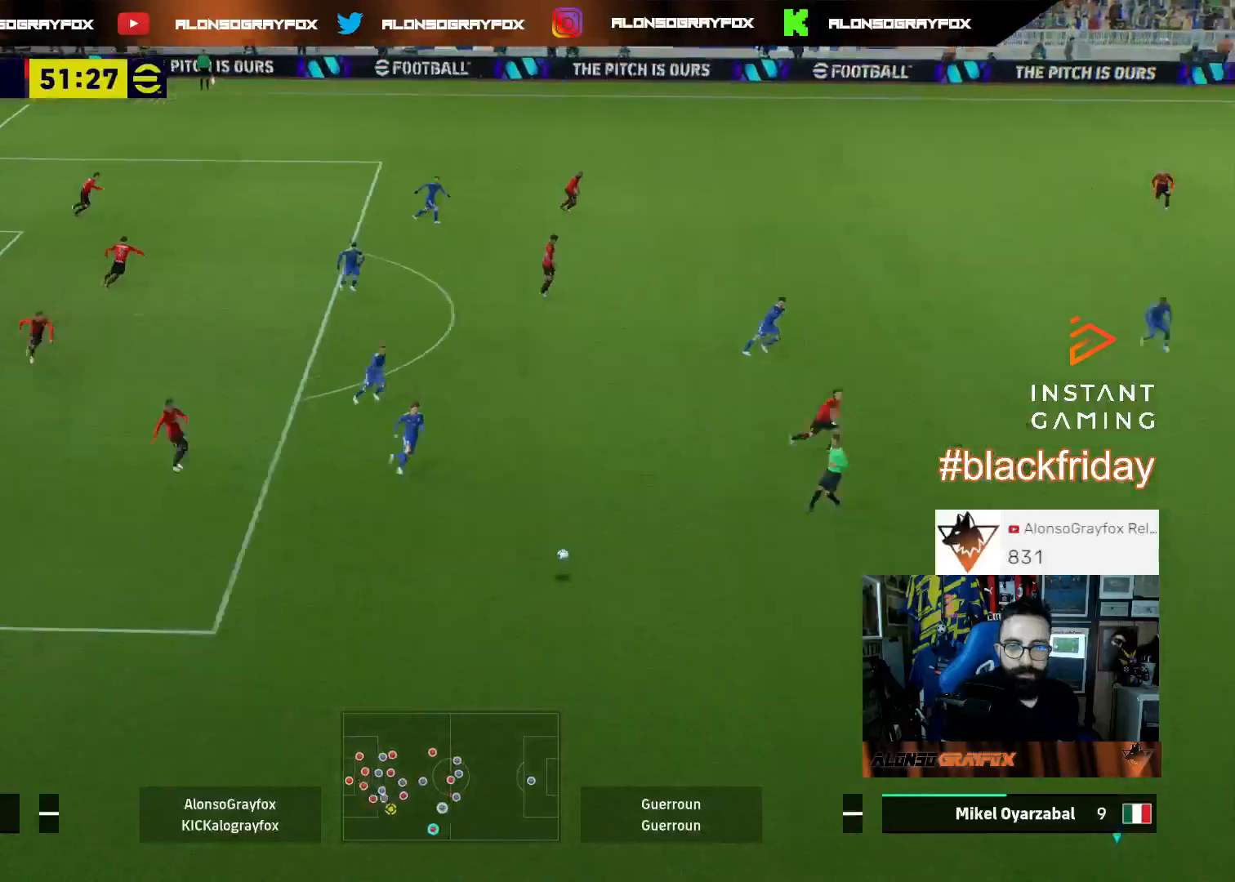
{"buttons": [], "left_stick": "up", "right_stick": "center", "events": [[100, "left_stick", "up"]]}
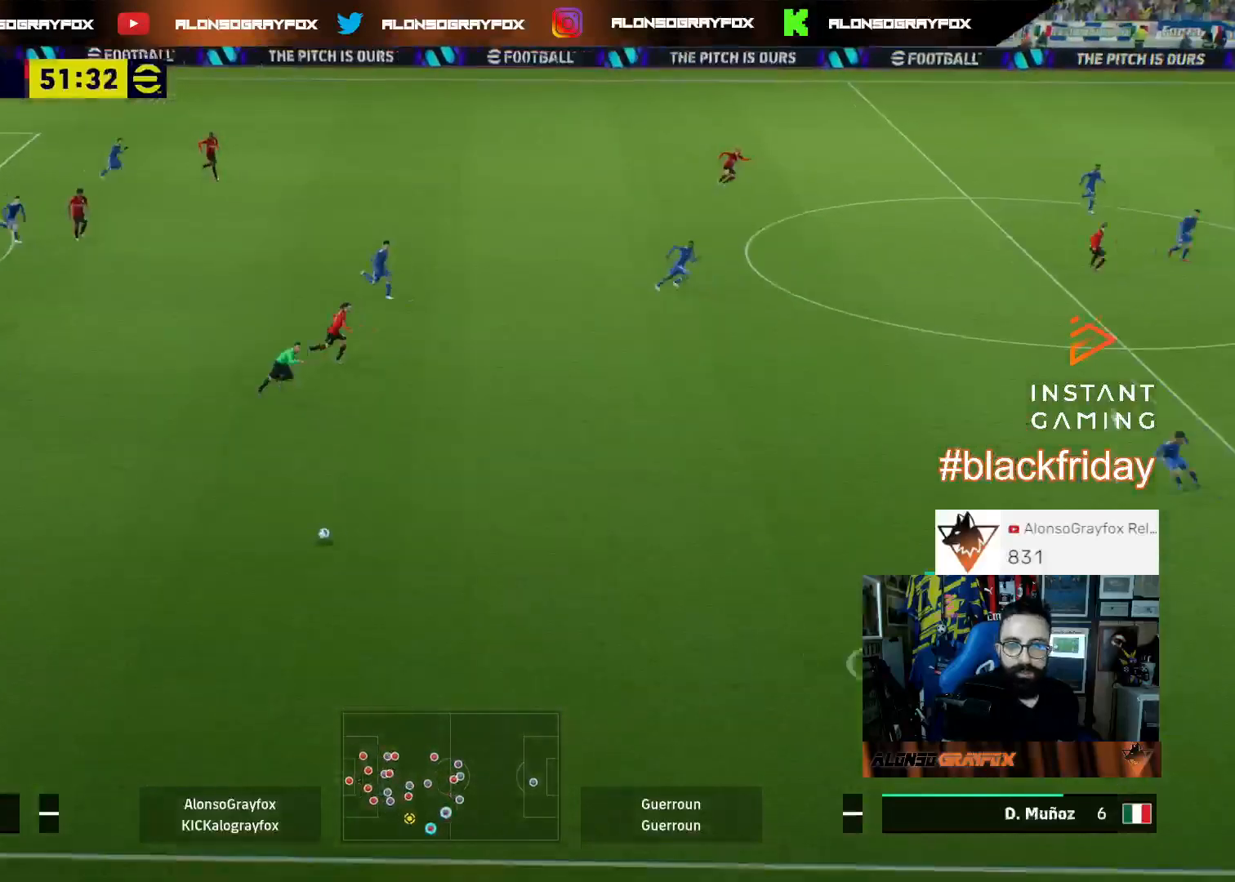
{"buttons": ["L3"], "left_stick": "up-right", "right_stick": "center", "events": [[67, "L3", "down"], [367, "left_stick", "up-right"]]}
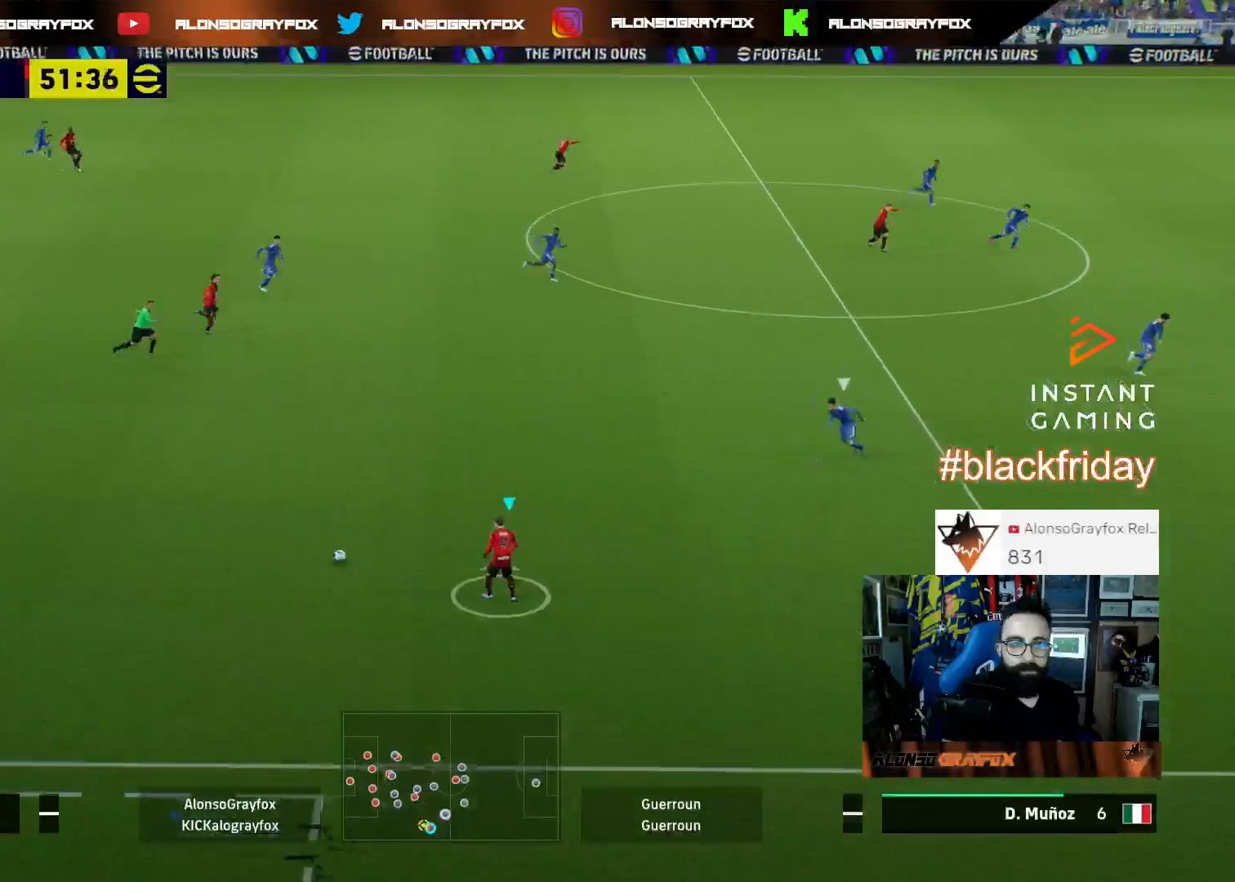
{"buttons": [], "left_stick": "up-right", "right_stick": "center", "events": [[500, "L3", "up"]]}
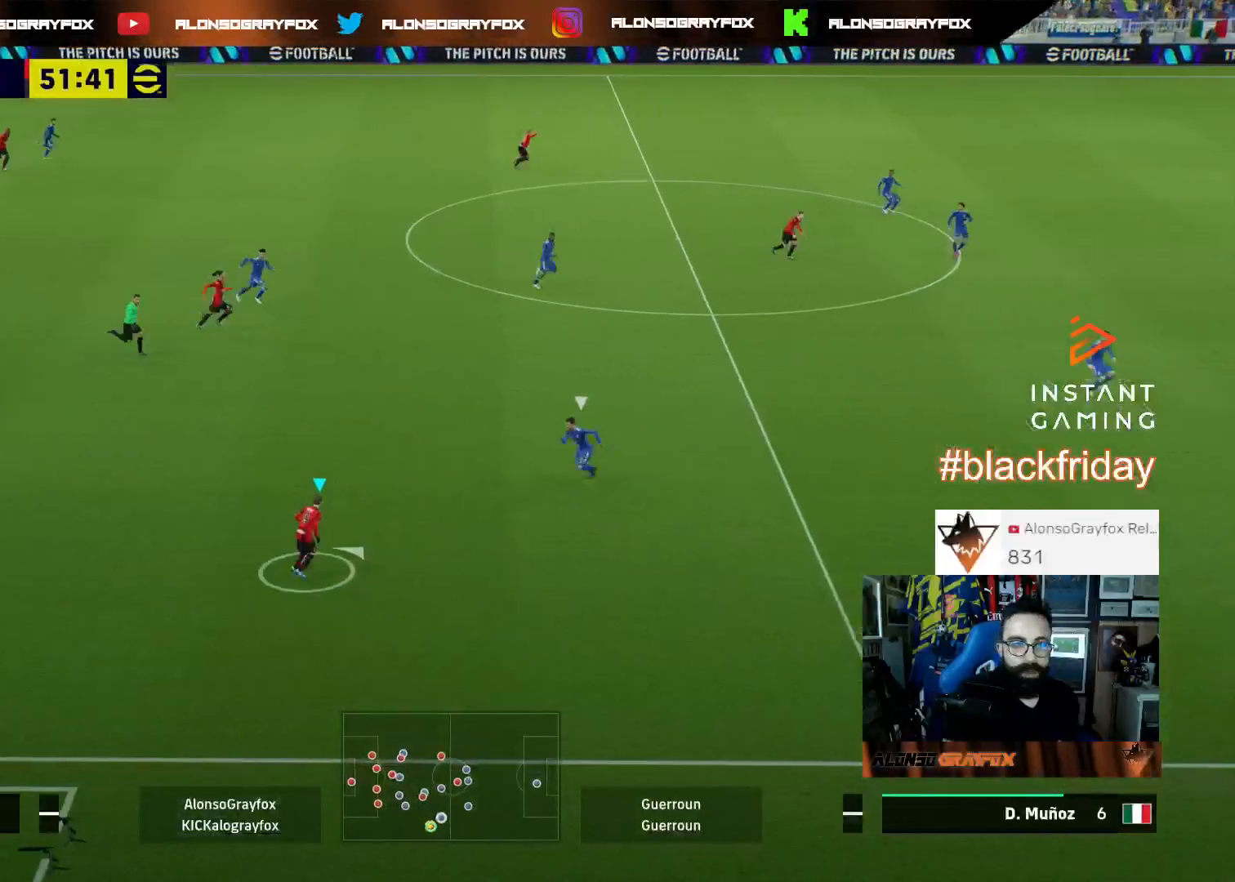
{"buttons": [], "left_stick": "up-right", "right_stick": "center", "events": [[33, "right_stick", "left"], [67, "left_stick", "center"], [167, "left_stick", "up-right"], [367, "right_stick", "center"]]}
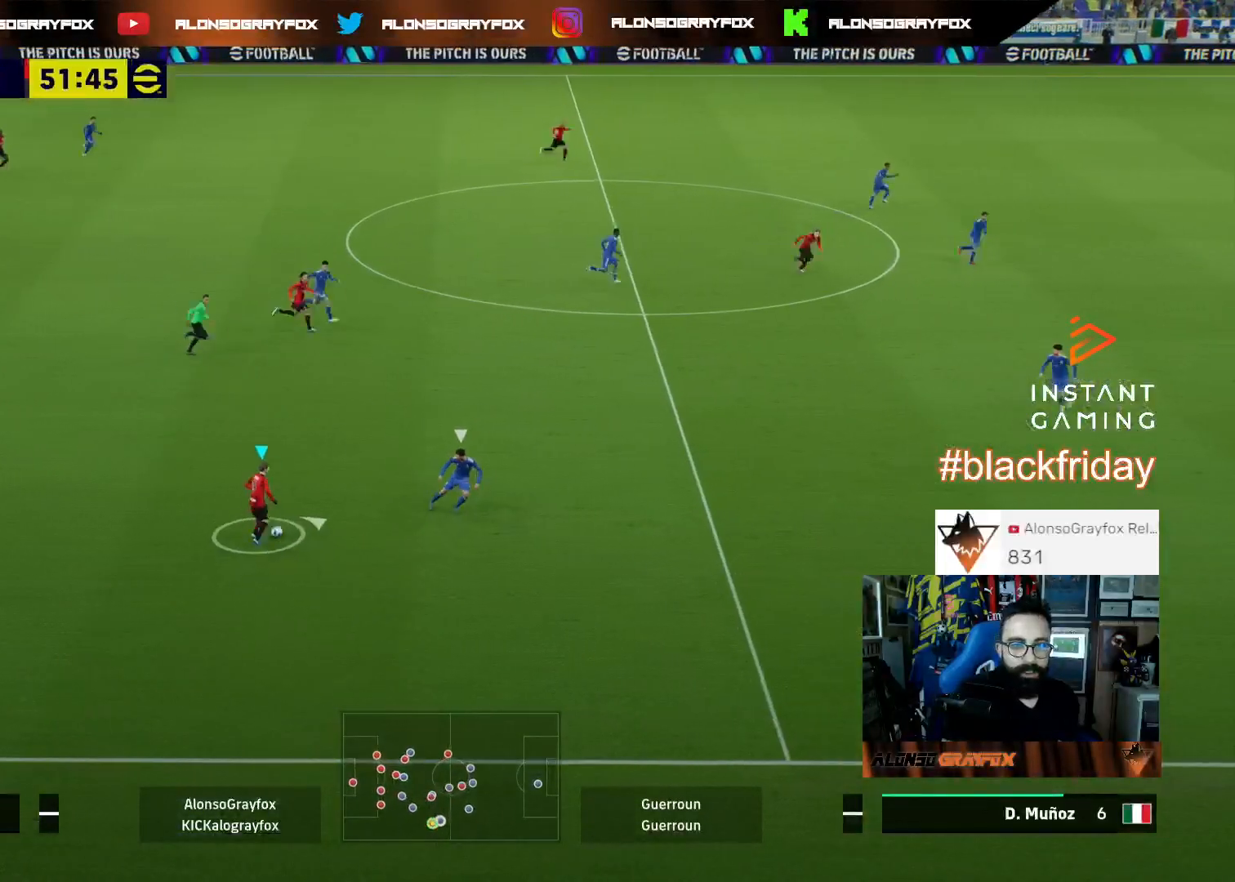
{"buttons": ["L3"], "left_stick": "up-right", "right_stick": "center", "events": [[333, "L3", "down"]]}
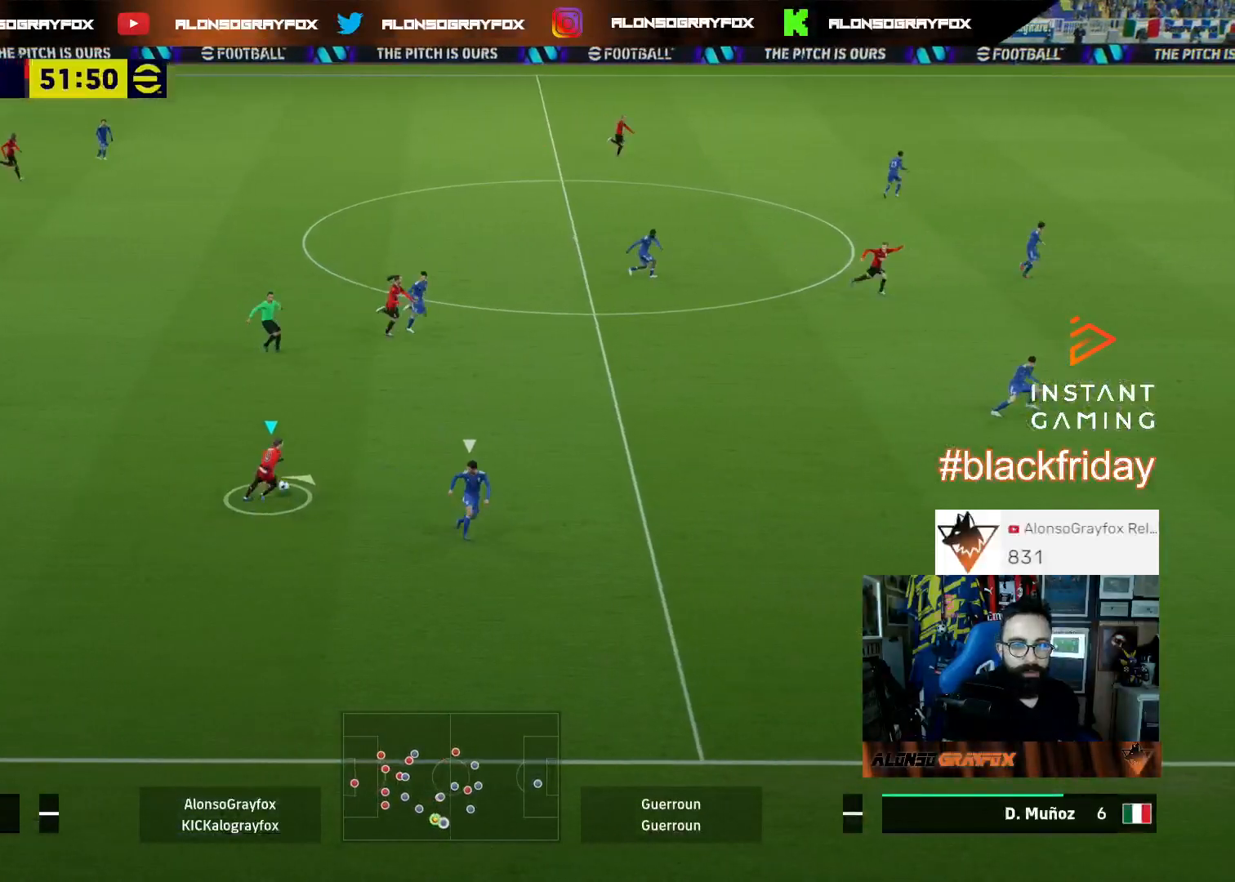
{"buttons": ["L3"], "left_stick": "up-right", "right_stick": "center", "events": []}
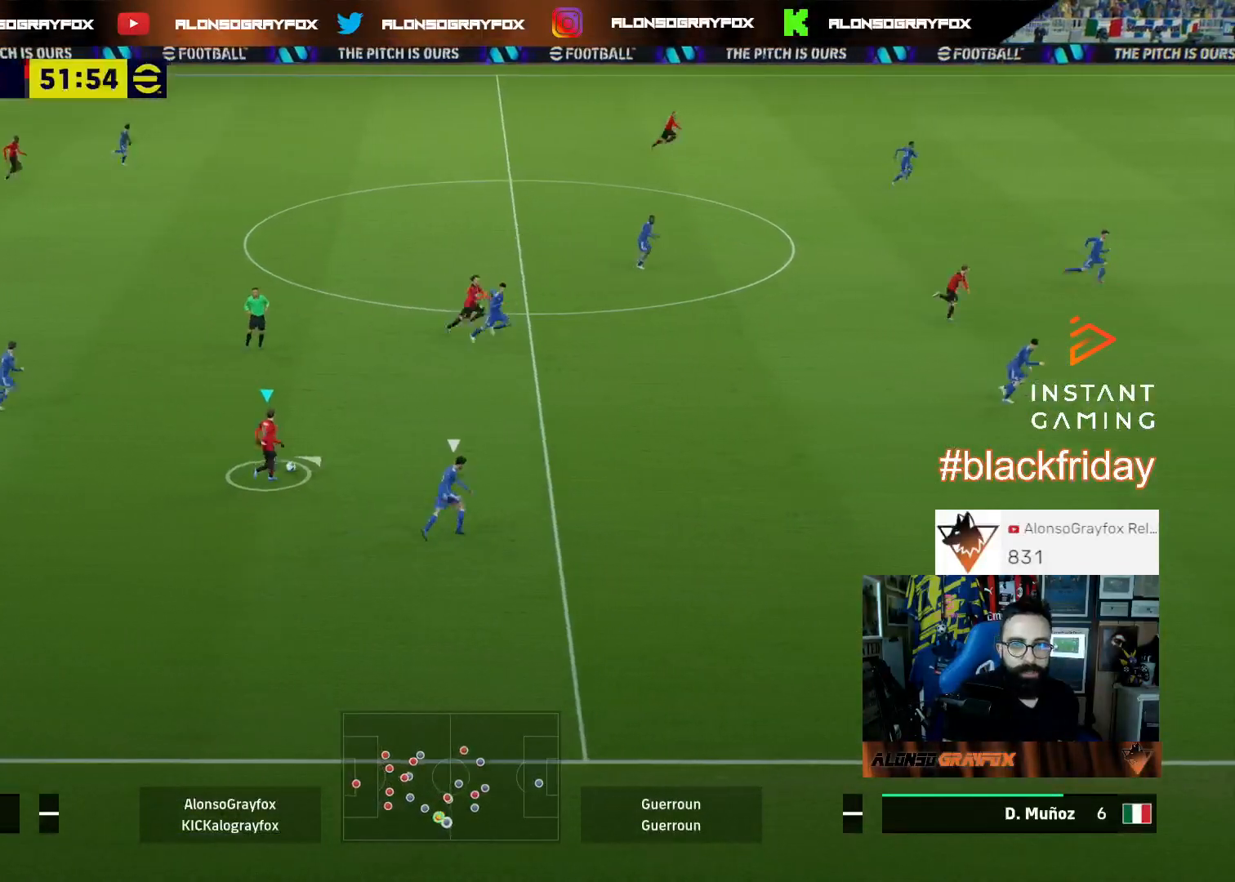
{"buttons": ["L3"], "left_stick": "up-right", "right_stick": "center", "events": []}
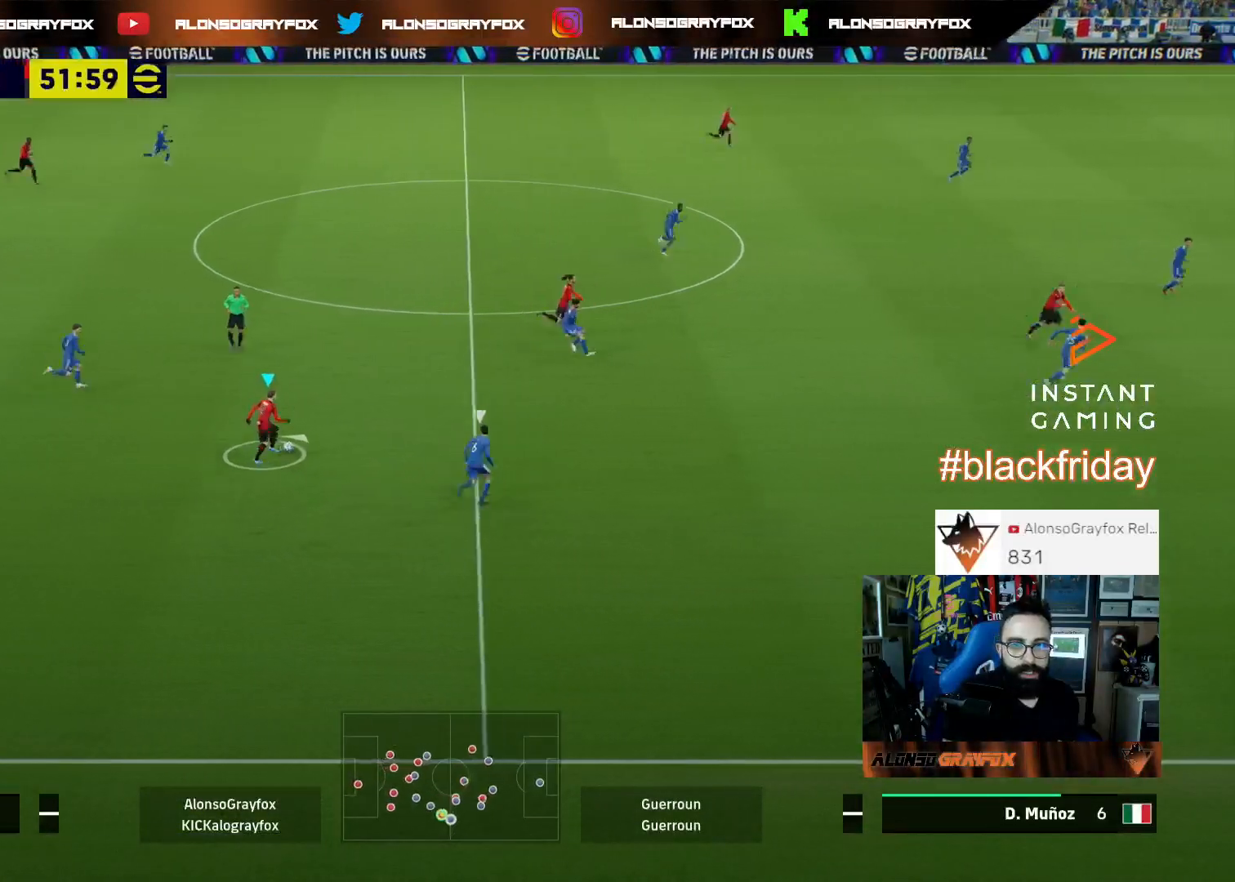
{"buttons": ["L3"], "left_stick": "up-right", "right_stick": "center", "events": []}
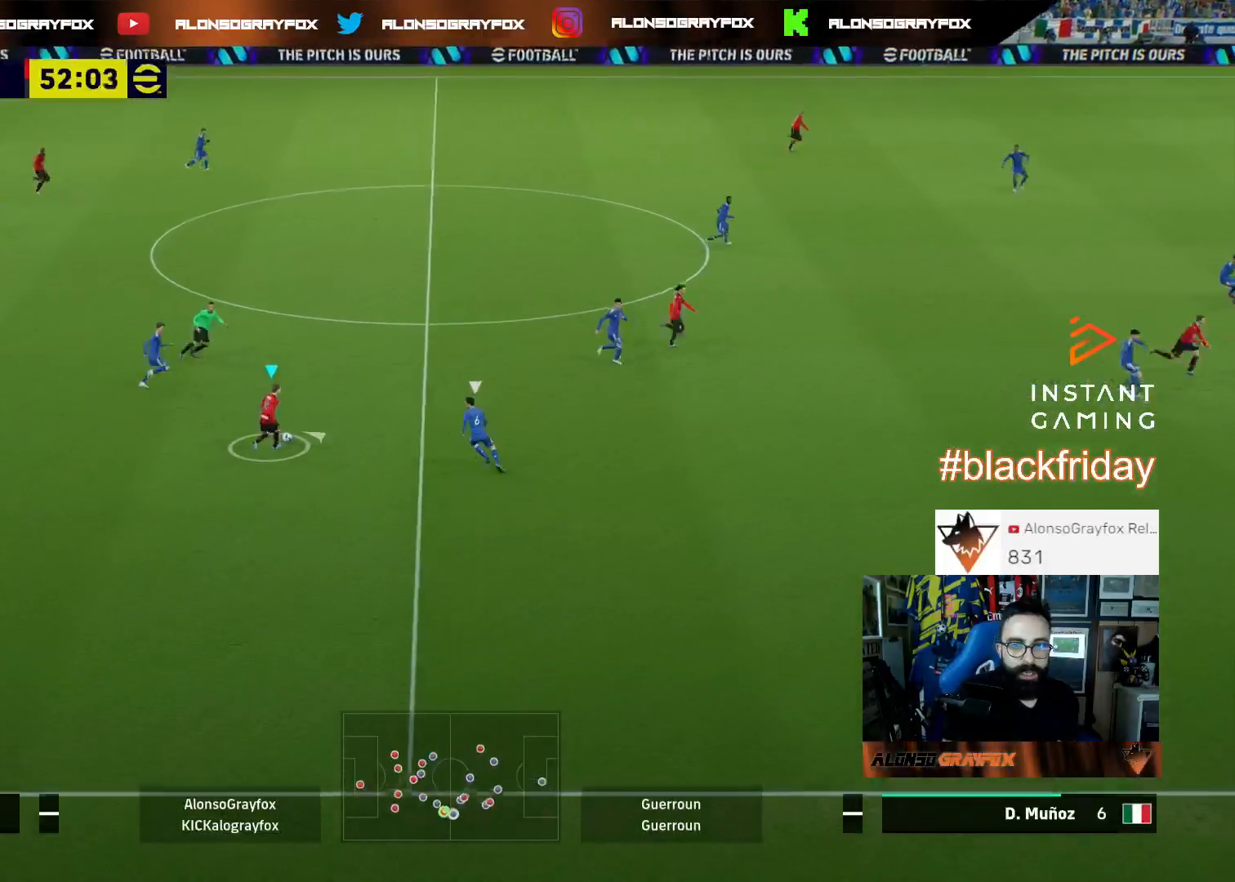
{"buttons": ["R2", "L3"], "left_stick": "right", "right_stick": "center", "events": [[33, "TRIANGLE", "down"], [33, "left_stick", "right"], [133, "TRIANGLE", "up"], [200, "R2", "down"]]}
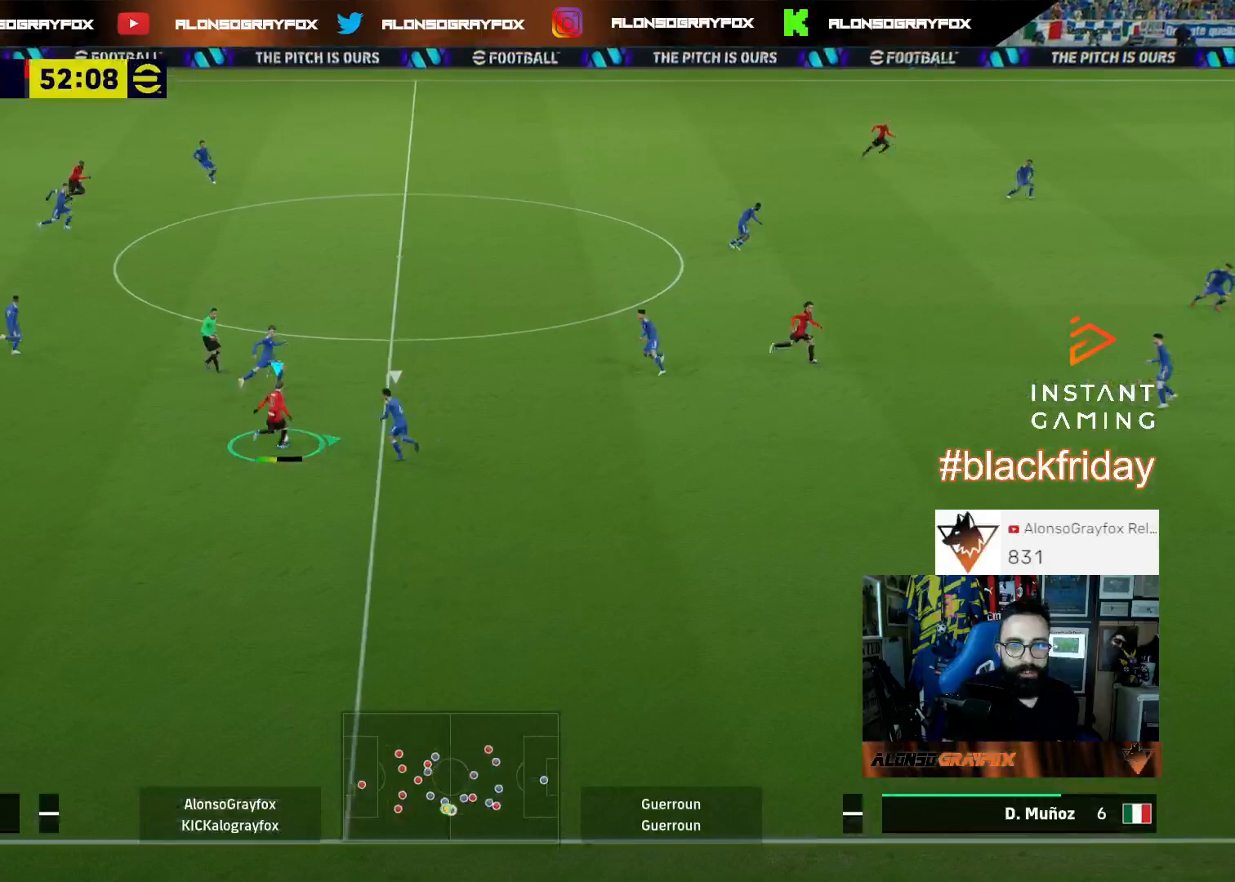
{"buttons": [], "left_stick": "right", "right_stick": "center", "events": [[467, "L3", "up"], [467, "R2", "up"]]}
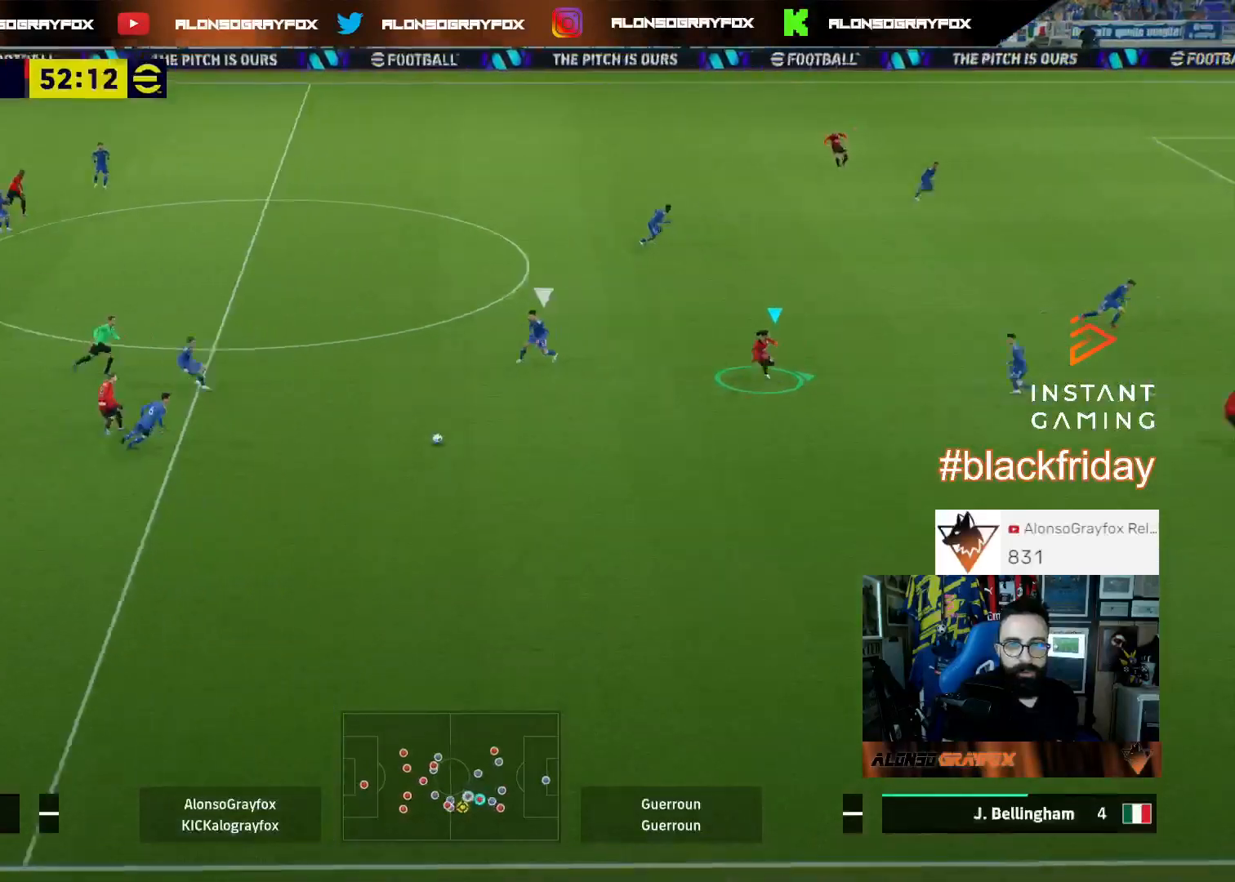
{"buttons": ["L3"], "left_stick": "down", "right_stick": "center", "events": [[133, "R1", "down"], [133, "left_stick", "down-right"], [200, "L3", "down"], [233, "left_stick", "down"], [500, "R1", "up"]]}
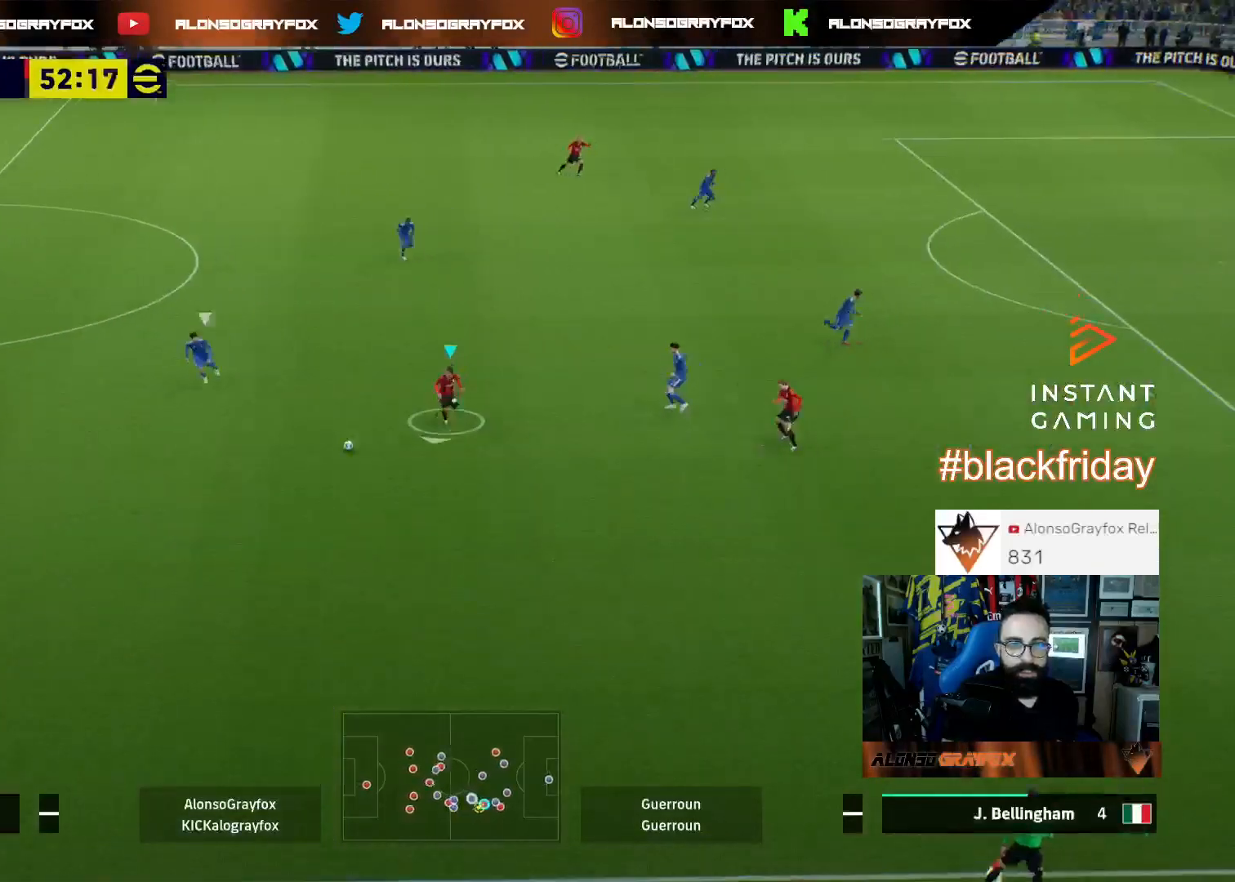
{"buttons": ["L3"], "left_stick": "right", "right_stick": "center", "events": [[67, "L3", "up"], [67, "left_stick", "down-right"], [400, "L3", "down"], [400, "left_stick", "right"]]}
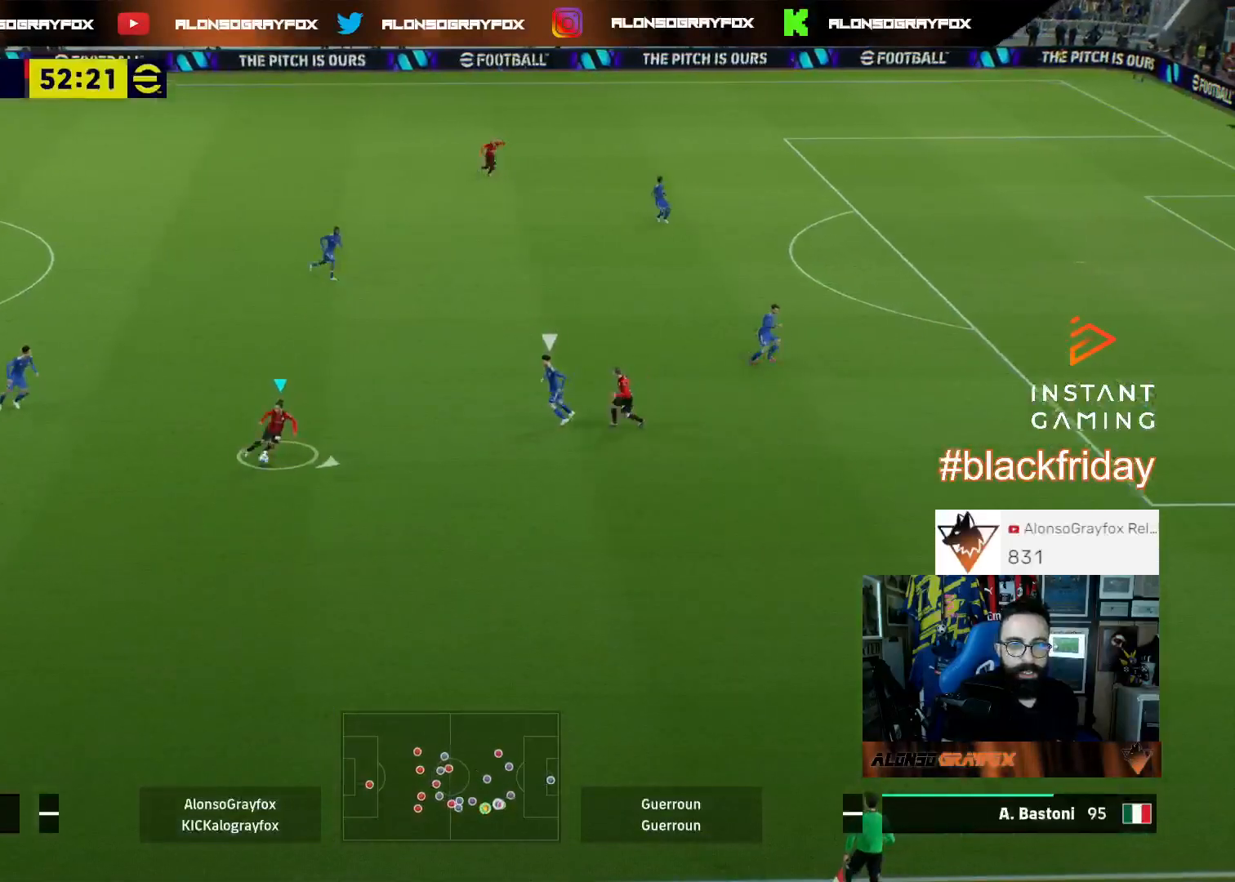
{"buttons": [], "left_stick": "center", "right_stick": "up-right", "events": [[33, "L3", "up"], [500, "left_stick", "center"], [500, "right_stick", "up-right"]]}
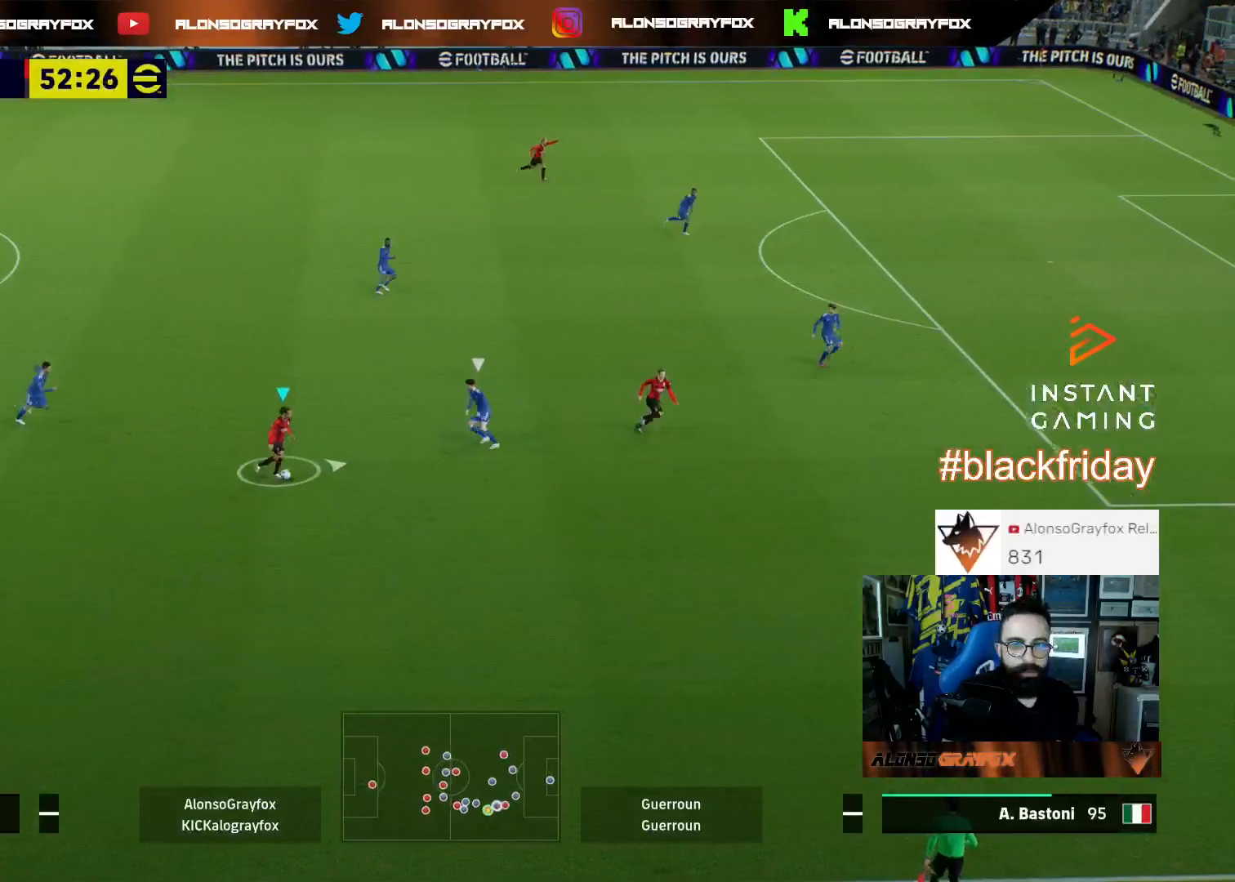
{"buttons": ["R2"], "left_stick": "right", "right_stick": "center", "events": [[100, "left_stick", "right"], [200, "right_stick", "center"], [467, "R2", "down"]]}
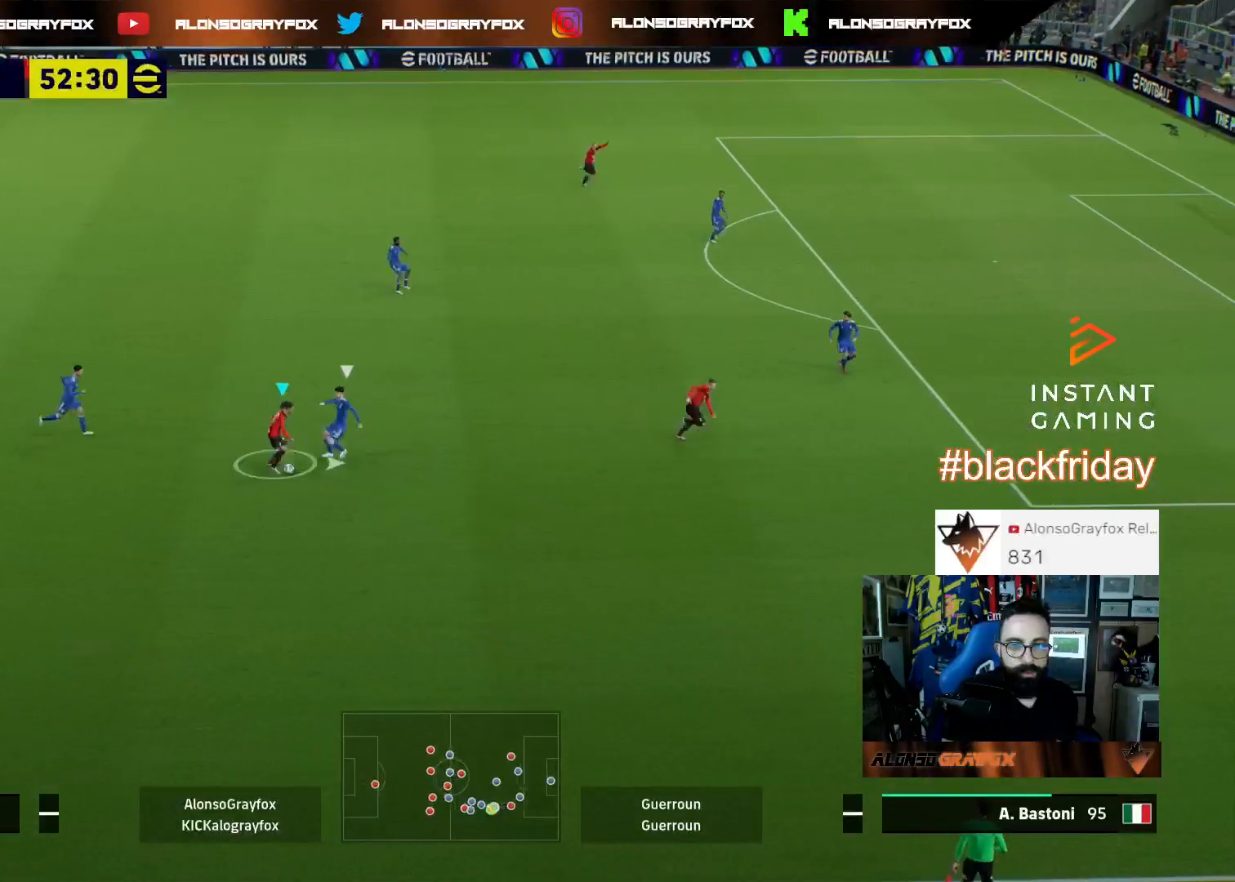
{"buttons": ["R2"], "left_stick": "up-right", "right_stick": "center", "events": [[167, "left_stick", "up-right"]]}
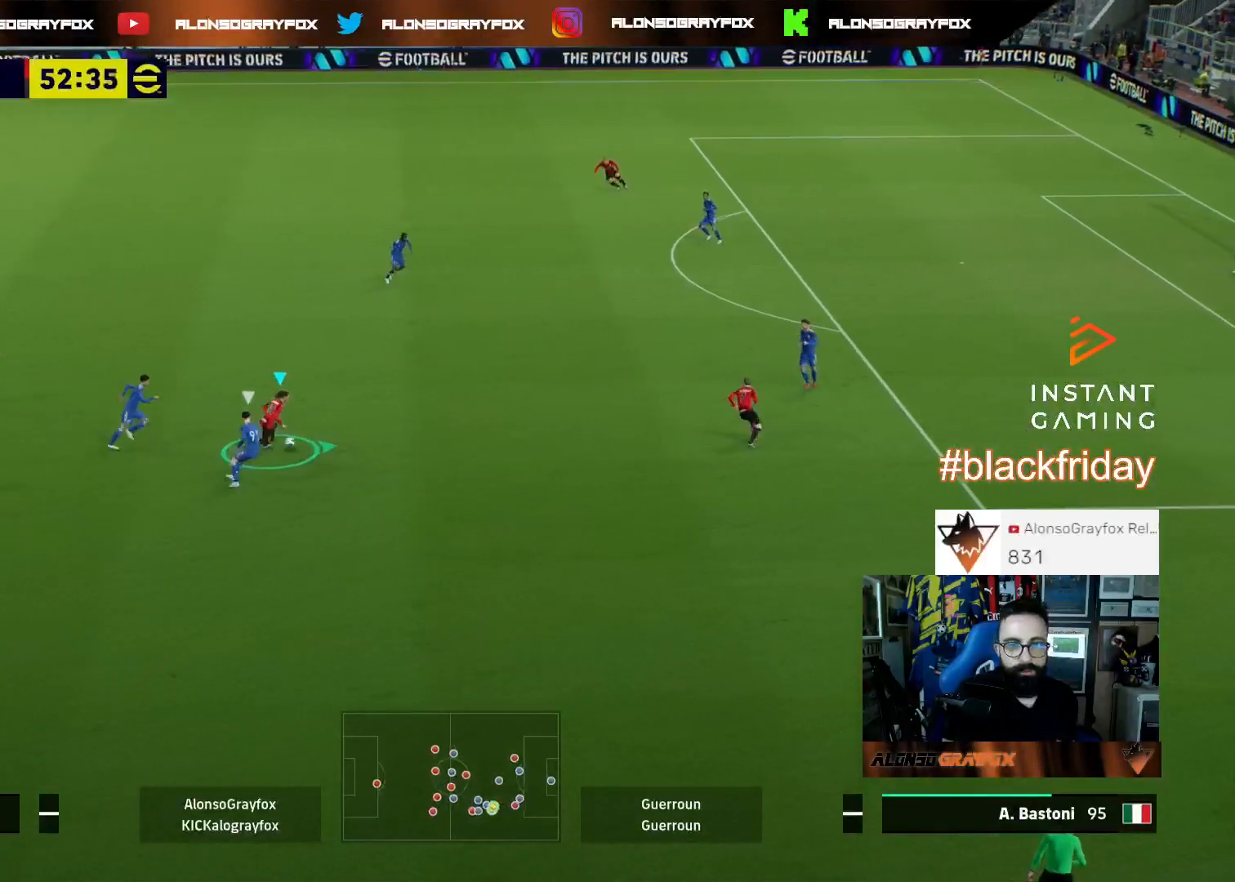
{"buttons": [], "left_stick": "up-right", "right_stick": "center", "events": [[500, "R2", "up"]]}
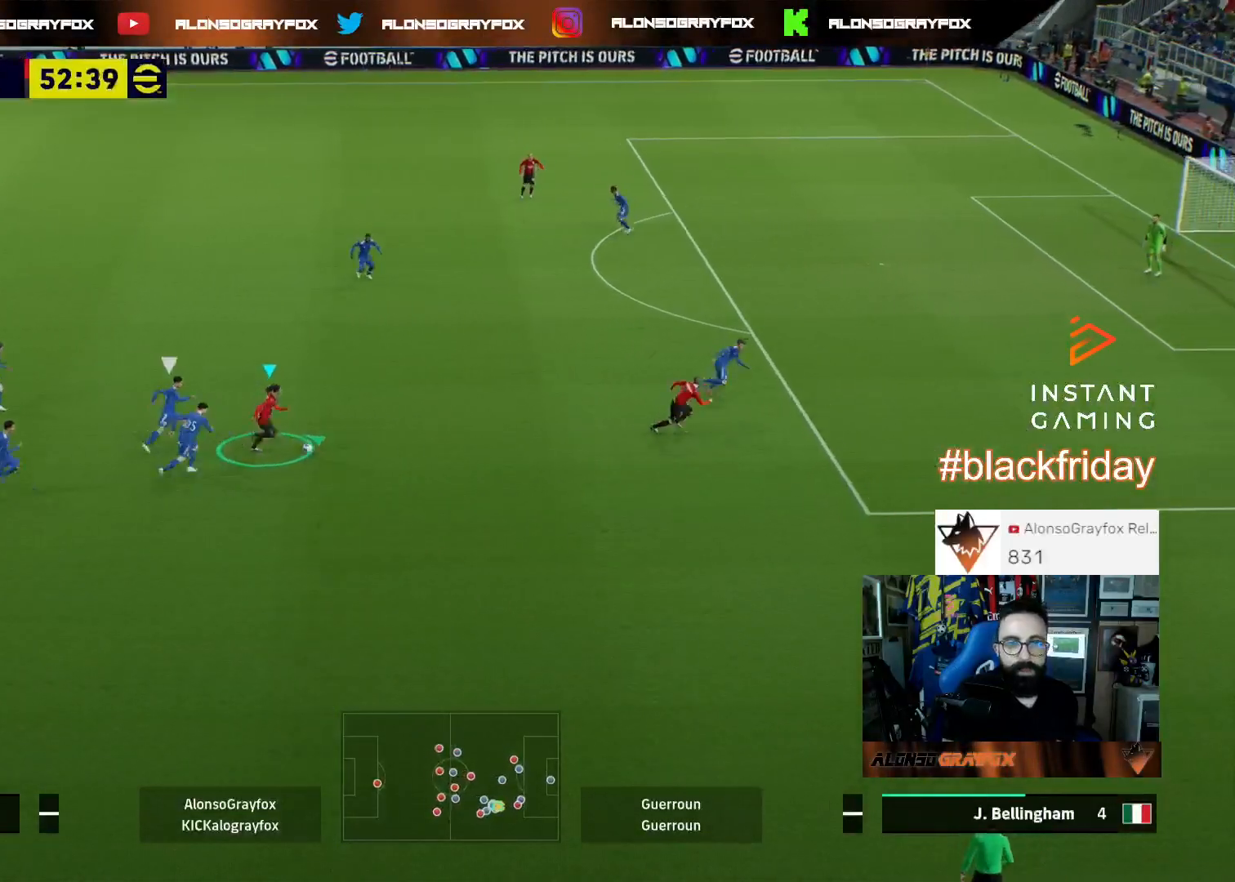
{"buttons": ["R2", "L3"], "left_stick": "up", "right_stick": "center", "events": [[267, "L3", "down"], [333, "TRIANGLE", "down"], [333, "left_stick", "up"], [433, "R2", "down"], [433, "TRIANGLE", "up"]]}
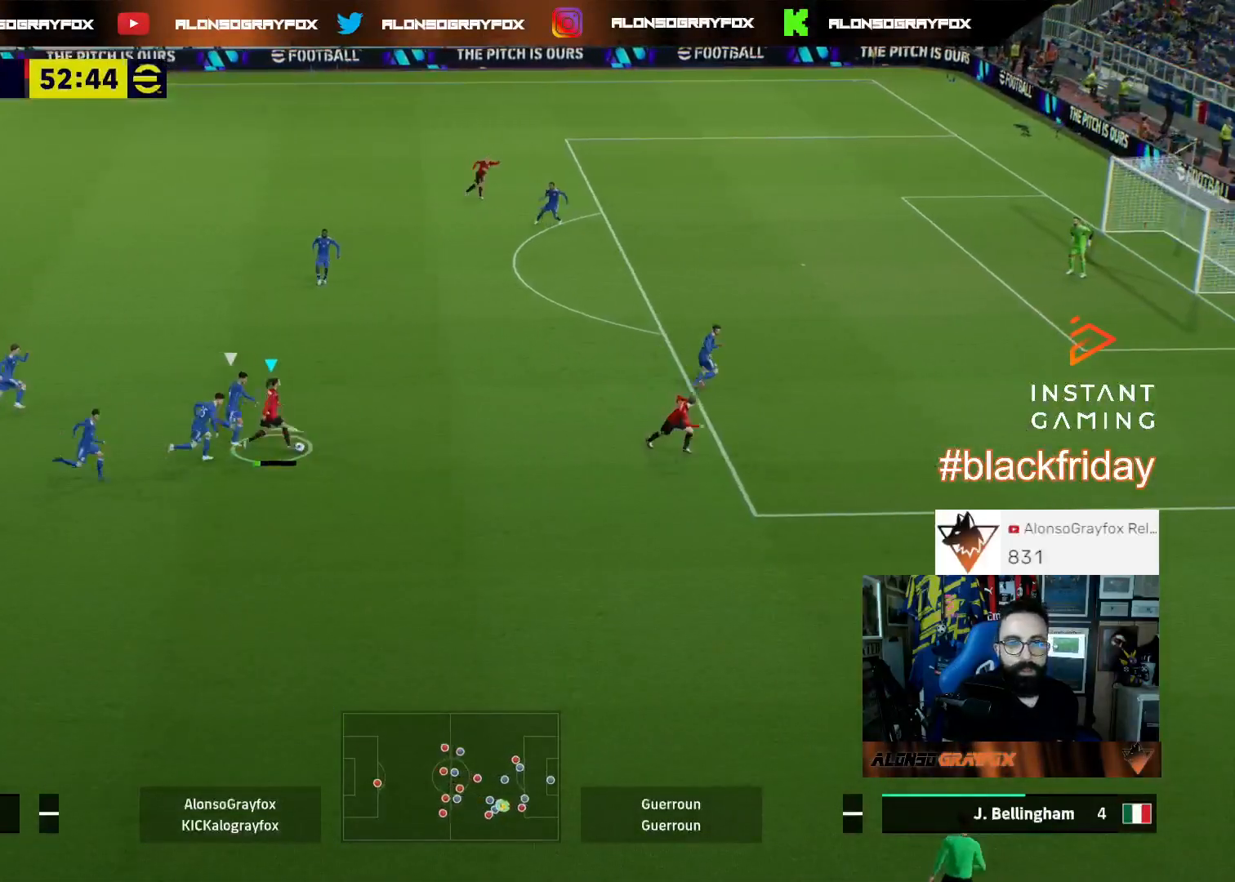
{"buttons": ["R2", "L3"], "left_stick": "up", "right_stick": "center", "events": []}
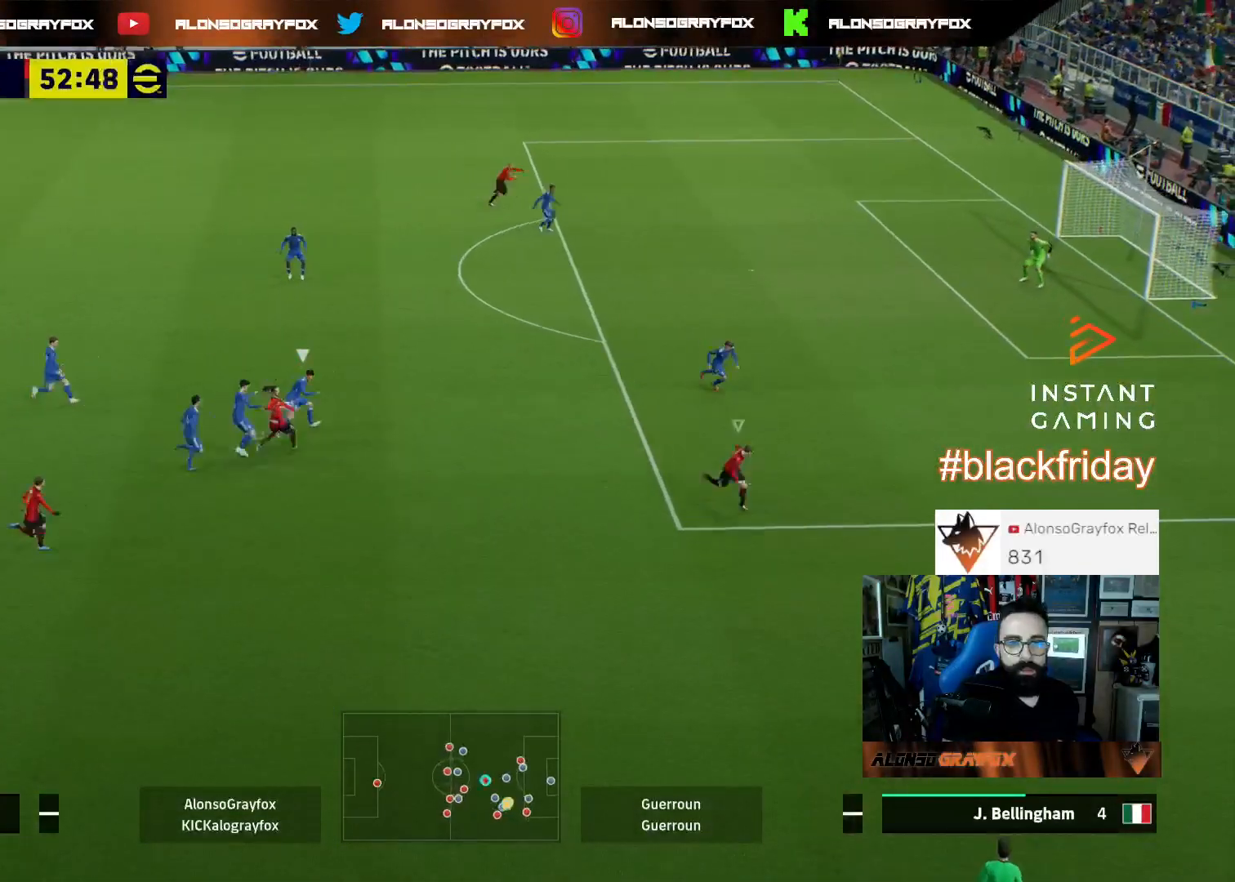
{"buttons": ["L1"], "left_stick": "right", "right_stick": "center", "events": [[33, "left_stick", "up-right"], [100, "L3", "up"], [133, "R2", "up"], [400, "L1", "down"], [467, "left_stick", "right"]]}
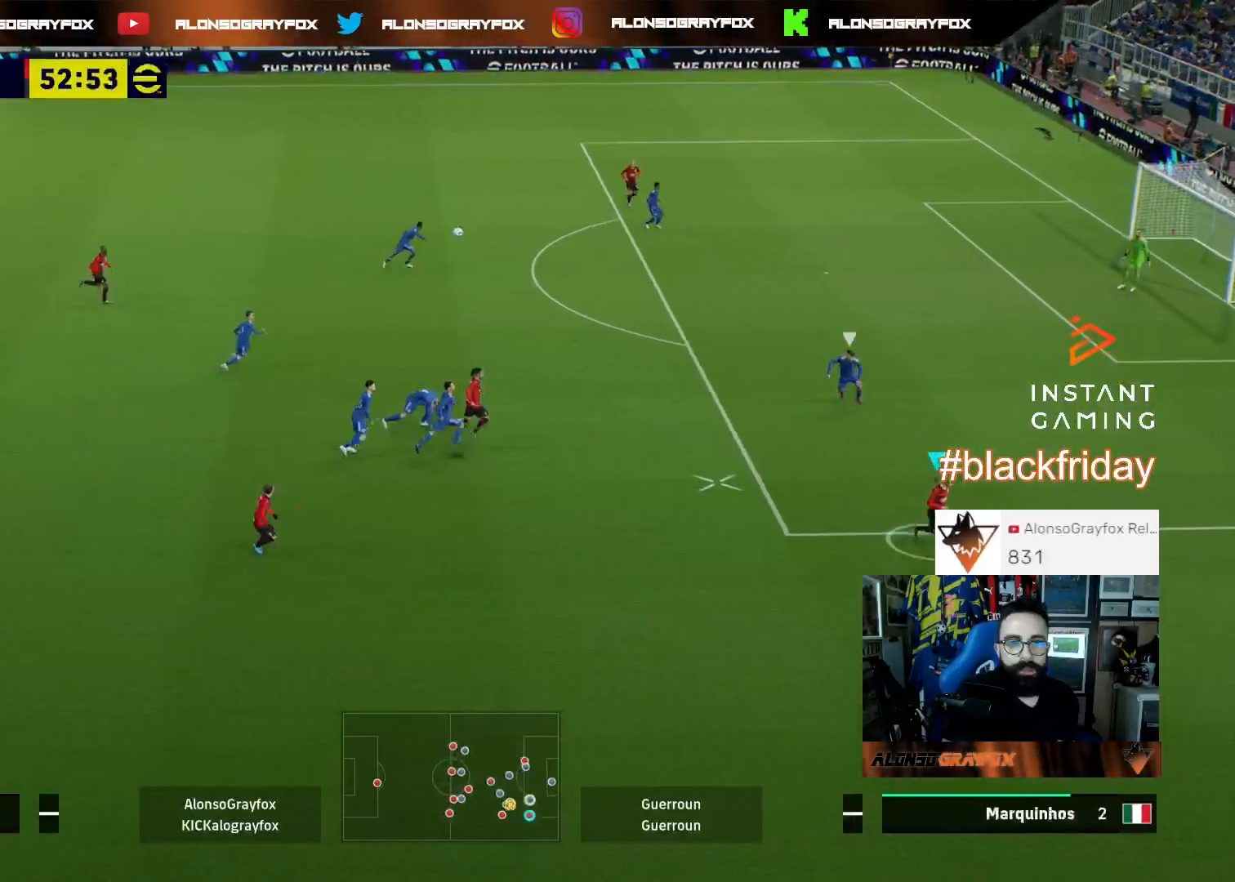
{"buttons": ["L1"], "left_stick": "down-right", "right_stick": "center", "events": [[33, "L1", "up"], [267, "R2", "down"], [333, "R2", "up"], [333, "left_stick", "down"], [433, "L1", "down"], [500, "left_stick", "down-right"]]}
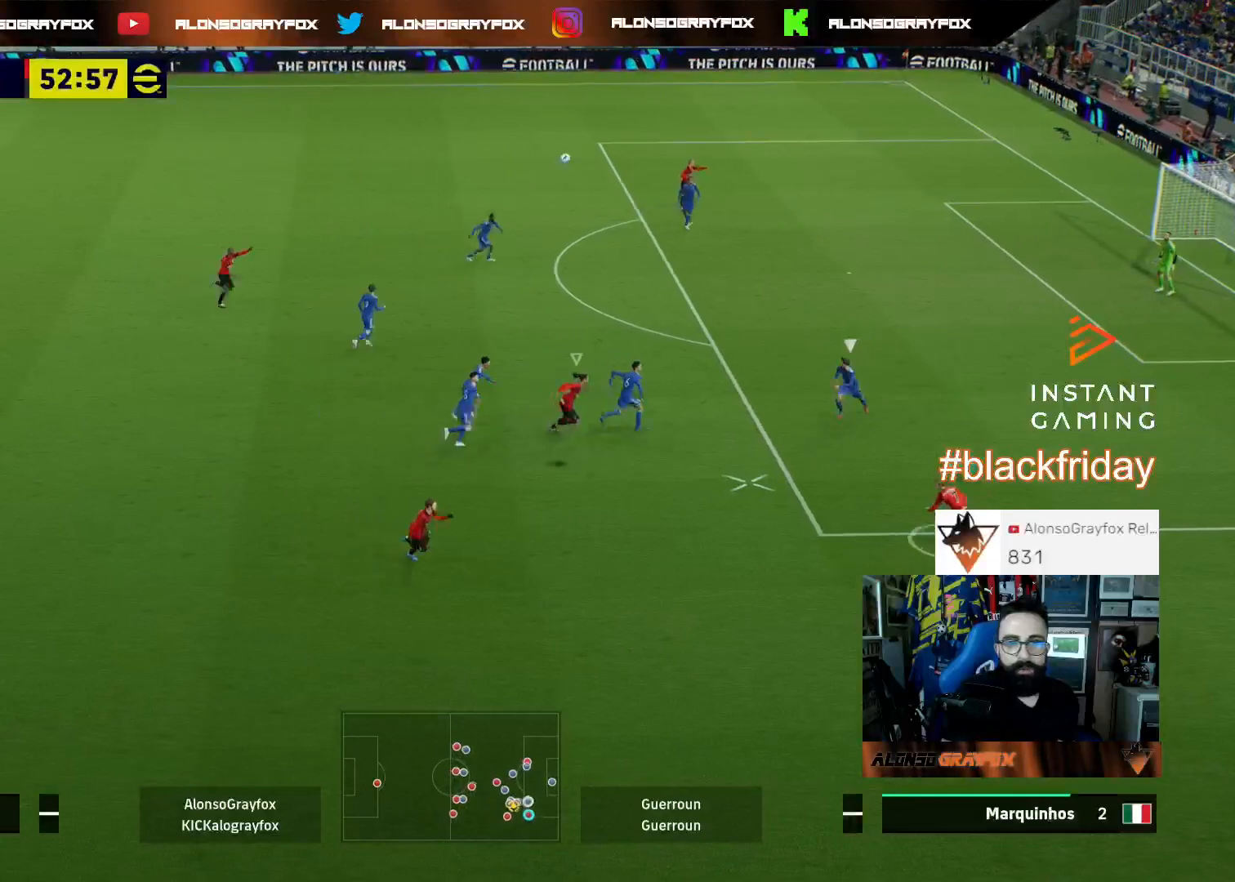
{"buttons": ["R2", "L3"], "left_stick": "down", "right_stick": "center", "events": [[33, "L1", "up"], [133, "R2", "down"], [267, "left_stick", "down"], [333, "L3", "down"], [367, "CROSS", "down"], [467, "CROSS", "up"]]}
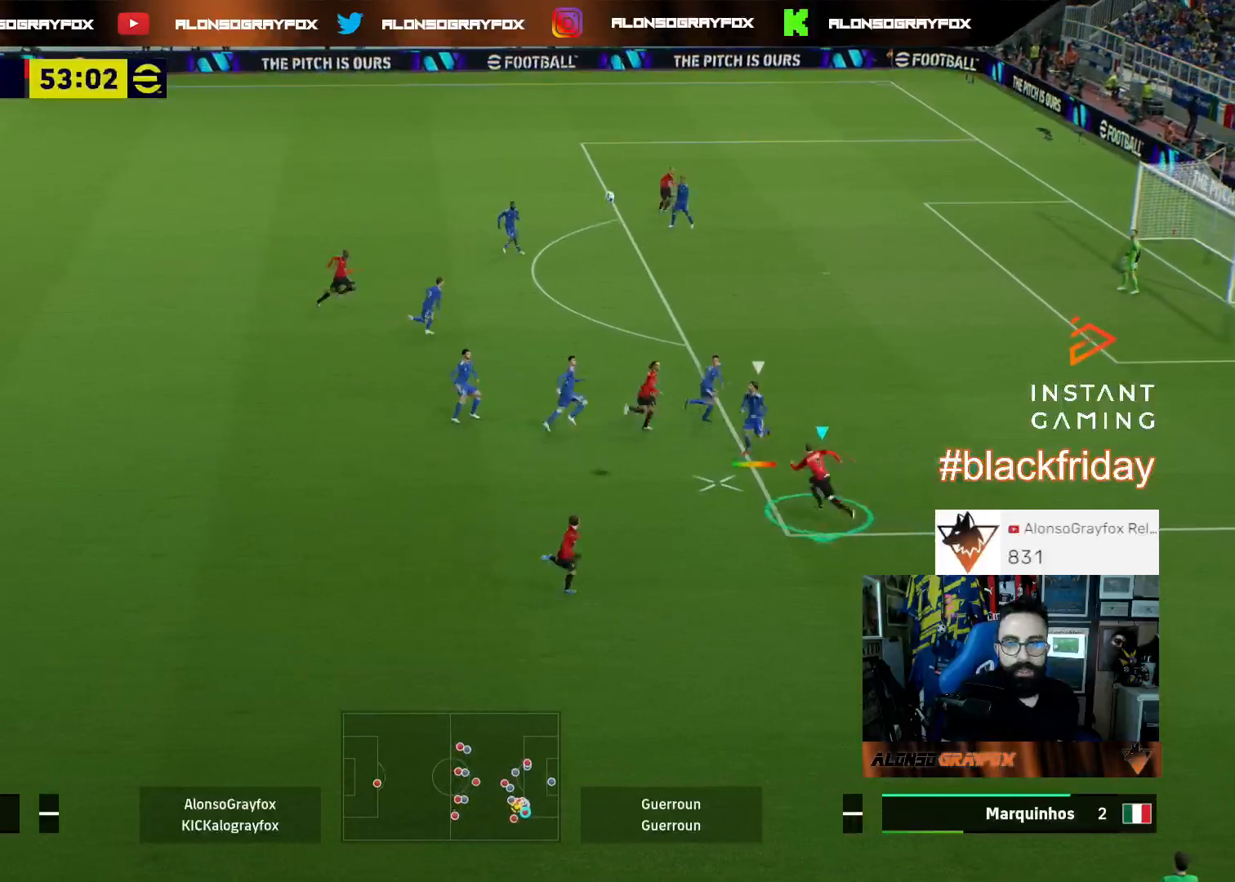
{"buttons": ["R2"], "left_stick": "down-right", "right_stick": "center", "events": [[167, "left_stick", "down-right"], [467, "L3", "up"]]}
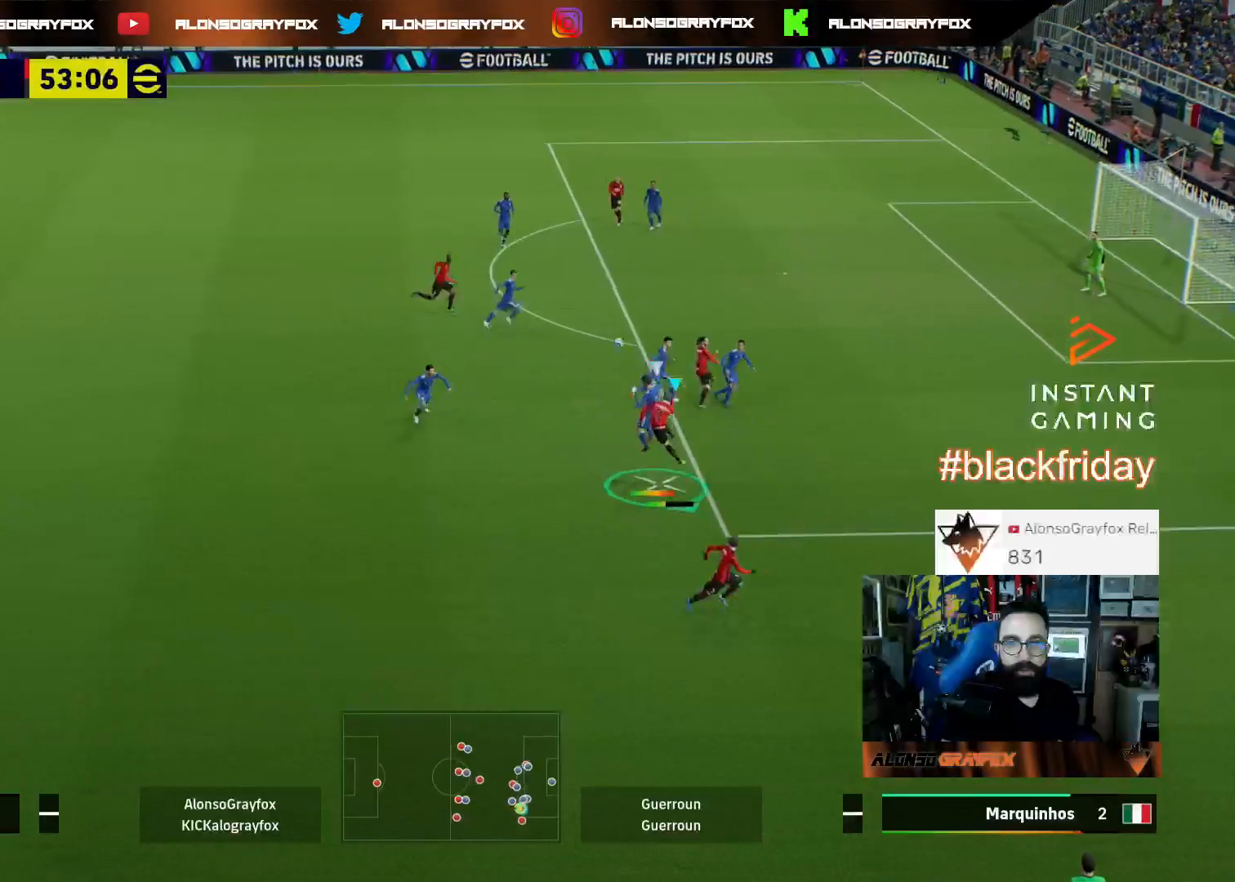
{"buttons": [], "left_stick": "right", "right_stick": "center", "events": [[333, "R2", "up"], [467, "left_stick", "right"]]}
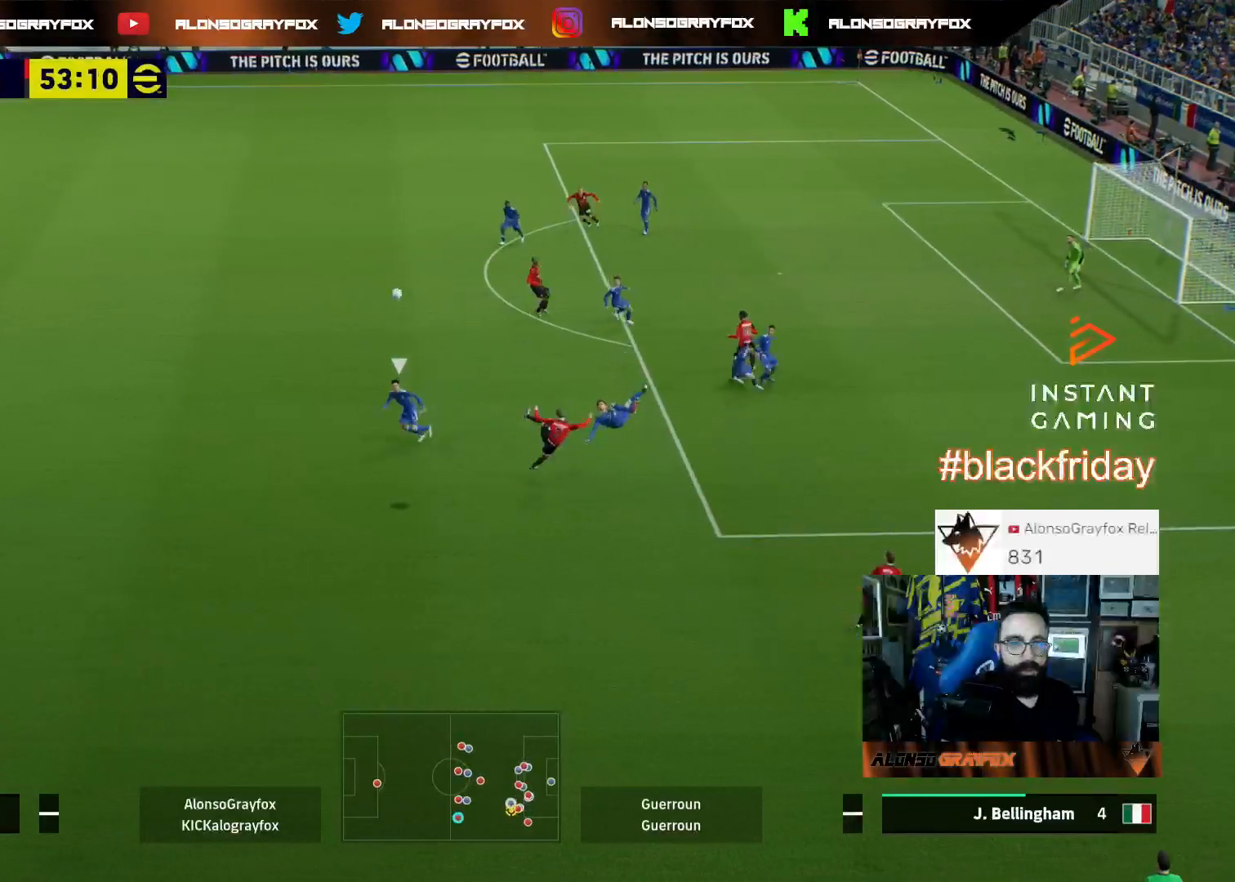
{"buttons": ["R2"], "left_stick": "up-right", "right_stick": "center", "events": [[100, "R2", "down"], [400, "left_stick", "up-right"]]}
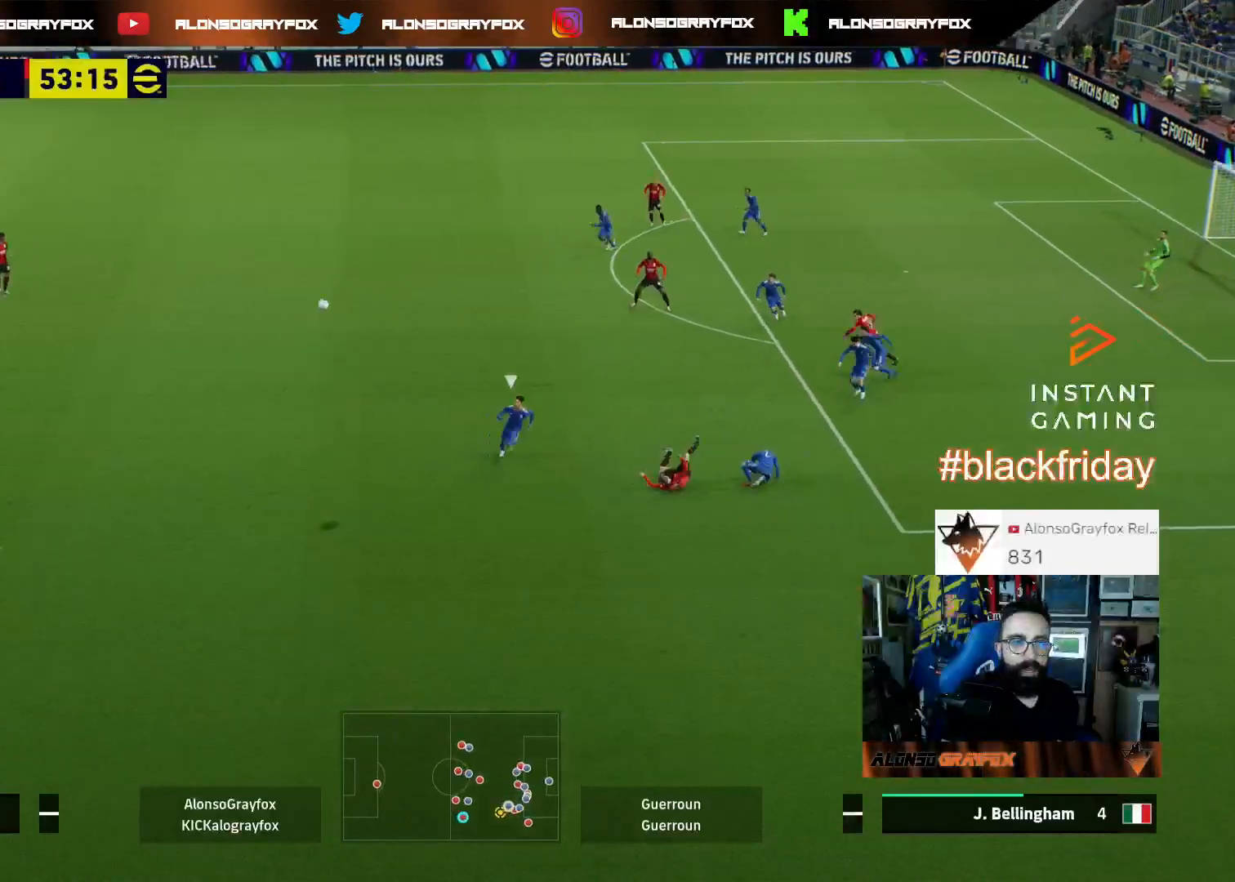
{"buttons": ["L3"], "left_stick": "up-right", "right_stick": "center", "events": [[100, "L3", "down"], [267, "left_stick", "up"], [467, "R2", "up"], [467, "left_stick", "up-right"]]}
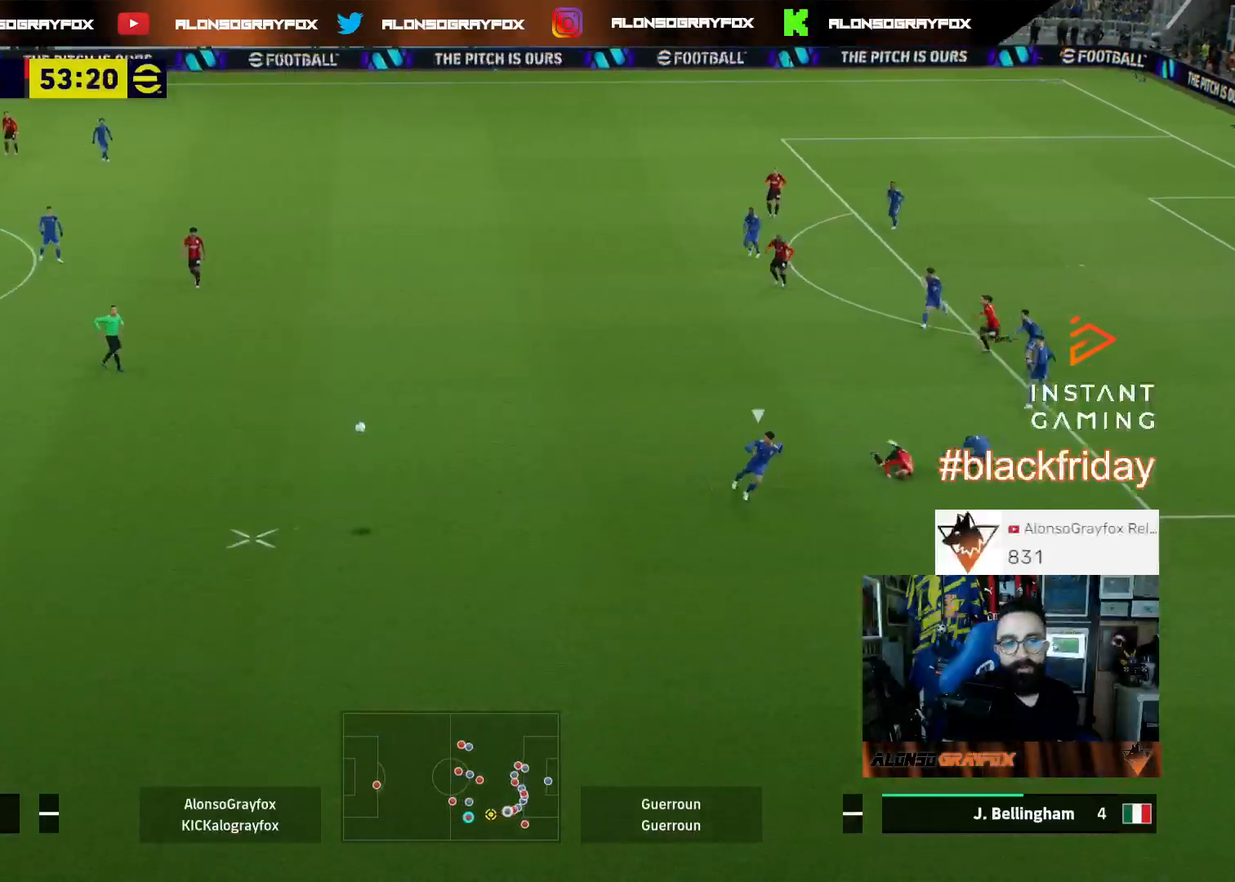
{"buttons": ["L3"], "left_stick": "up-right", "right_stick": "center", "events": []}
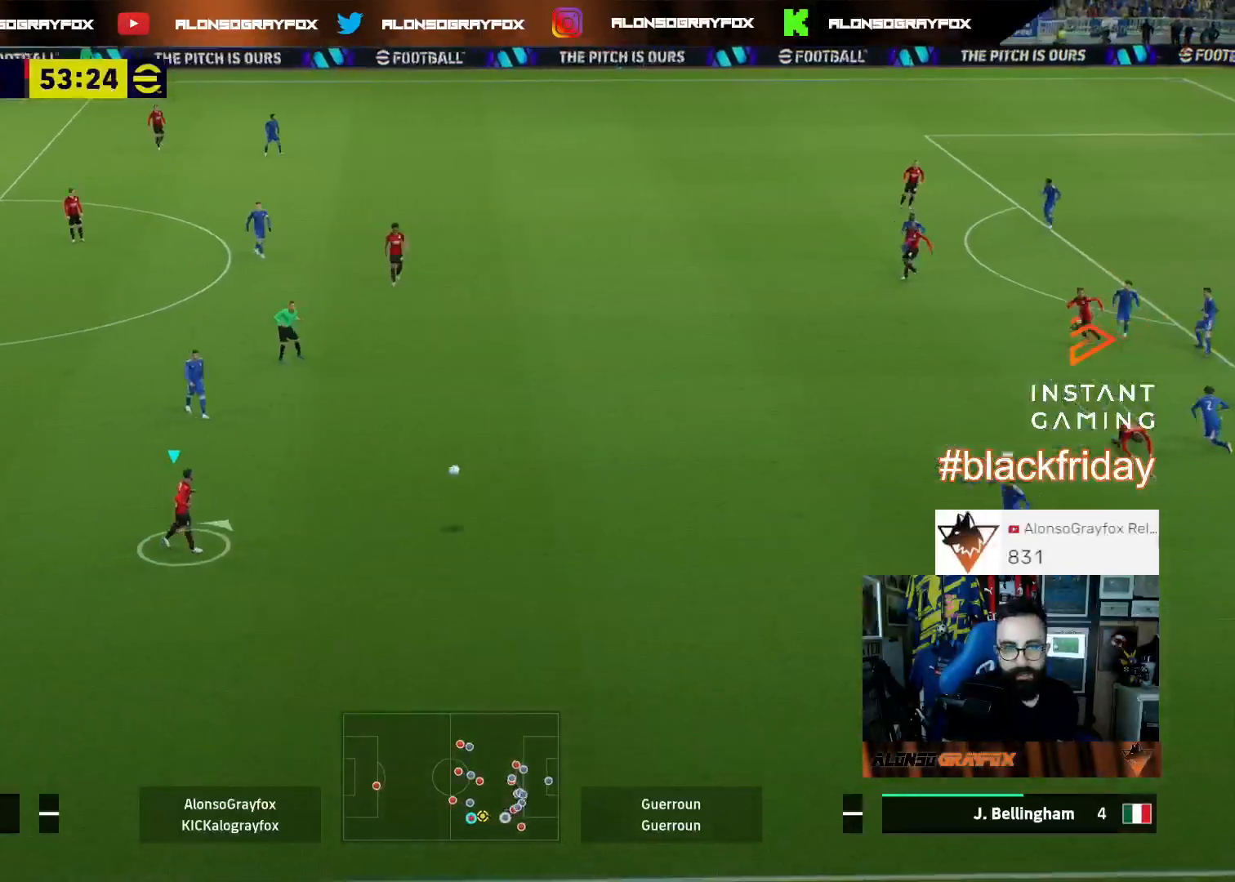
{"buttons": ["L3"], "left_stick": "up-right", "right_stick": "center", "events": []}
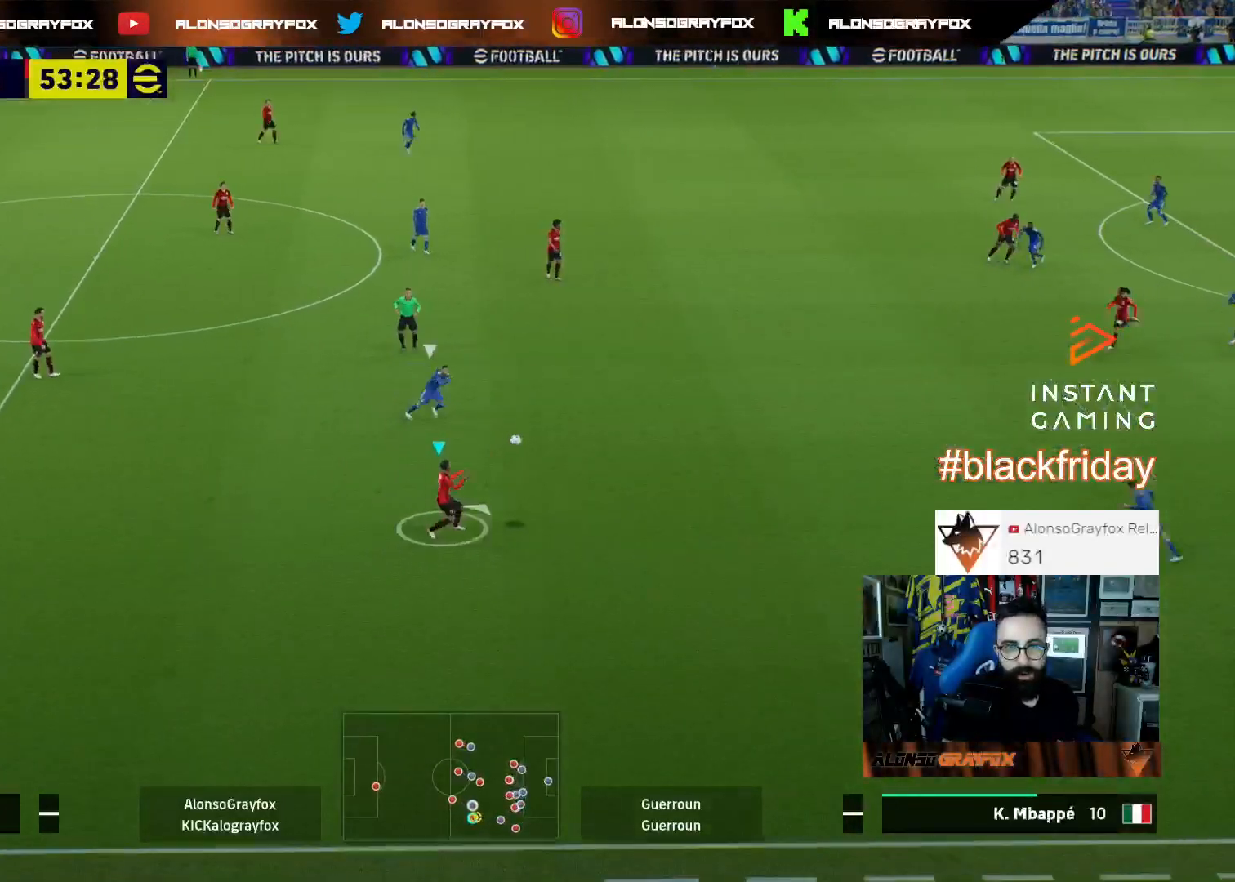
{"buttons": ["R2", "L3"], "left_stick": "up-right", "right_stick": "center", "events": [[100, "CROSS", "down"], [267, "CROSS", "up"], [267, "R2", "down"]]}
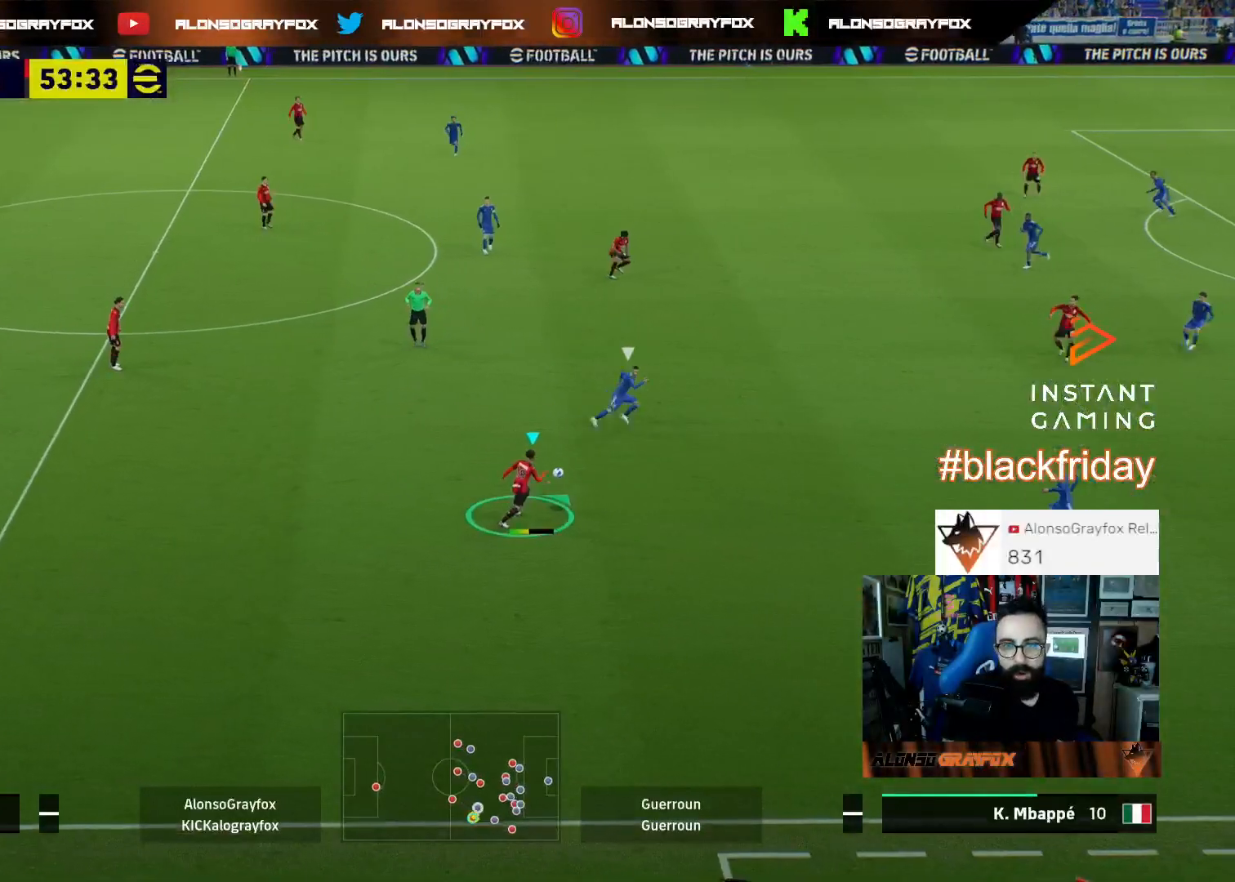
{"buttons": ["L3"], "left_stick": "up", "right_stick": "center", "events": [[233, "R2", "up"], [333, "R1", "down"], [333, "R2", "down"], [333, "left_stick", "up"], [467, "R1", "up"], [500, "R2", "up"]]}